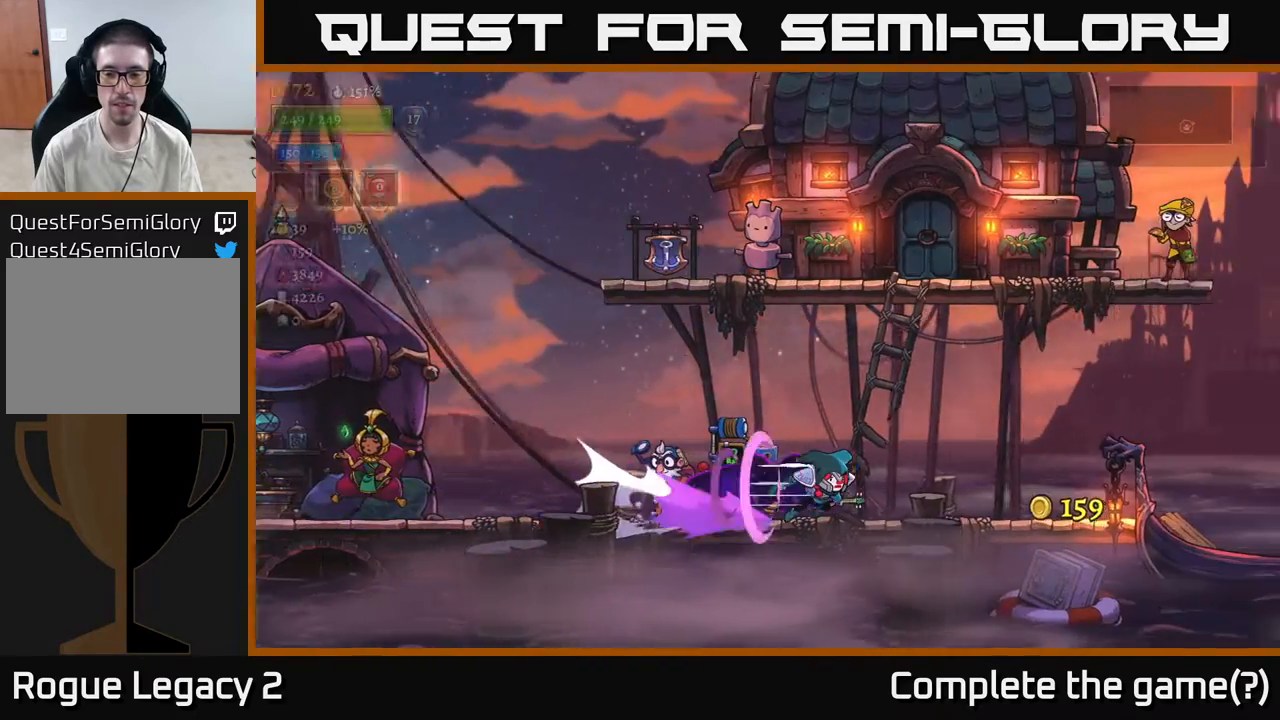
Gameplay with a controller (Xbox layout); each line is a JSON object with the inputs held at the frame after it. "events" lists button and stick changes between this image and that frame as [ms after this image, input, new state], when the widget could be followed in between.
{"buttons": ["R2"], "left_stick": "right", "right_stick": "center", "events": [[200, "R2", "up"], [300, "R2", "down"]]}
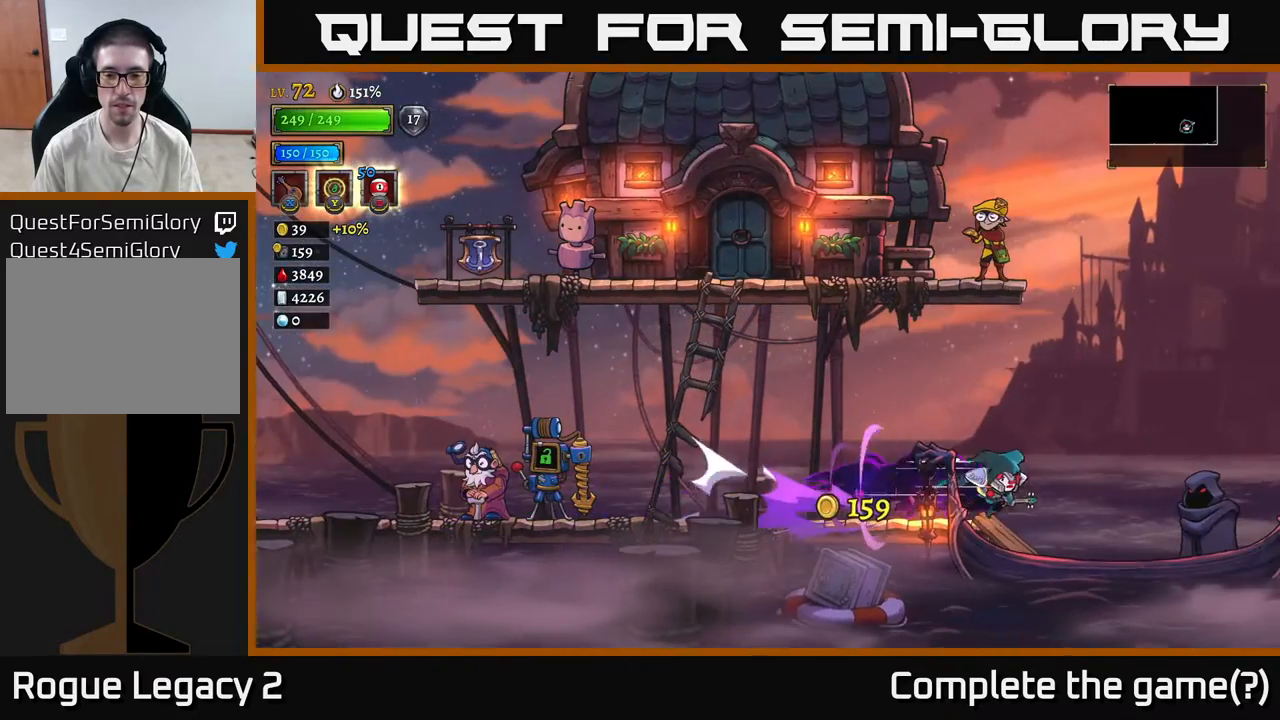
{"buttons": ["R1"], "left_stick": "center", "right_stick": "center", "events": [[50, "R2", "up"], [283, "left_stick", "center"], [483, "R1", "down"]]}
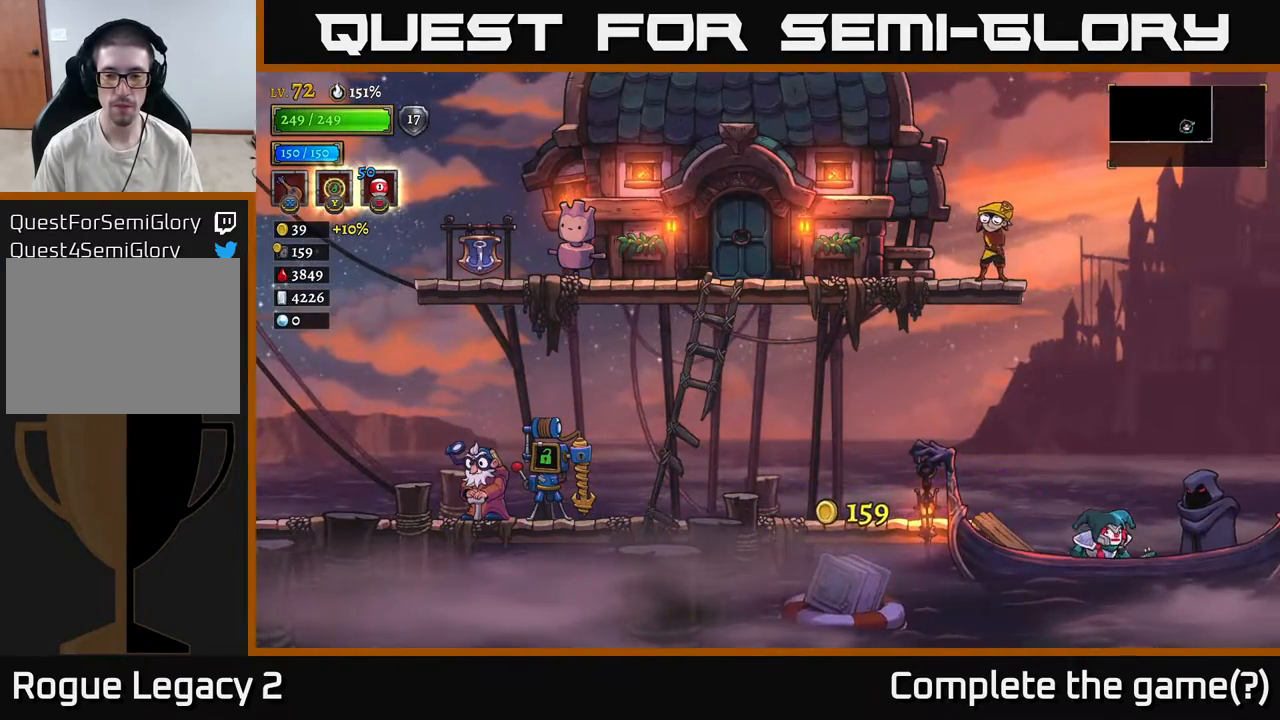
{"buttons": [], "left_stick": "right", "right_stick": "center", "events": [[83, "R1", "up"], [400, "left_stick", "right"]]}
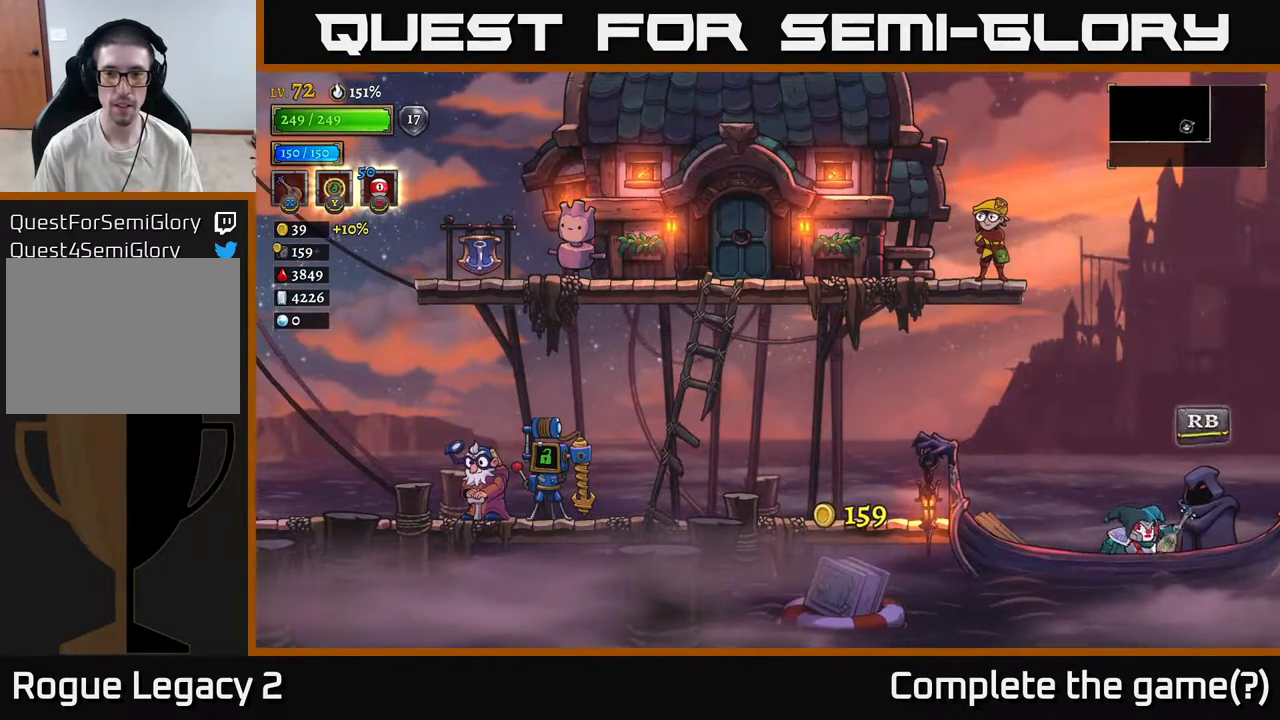
{"buttons": [], "left_stick": "center", "right_stick": "center", "events": [[50, "left_stick", "center"], [133, "R1", "down"], [283, "R1", "up"]]}
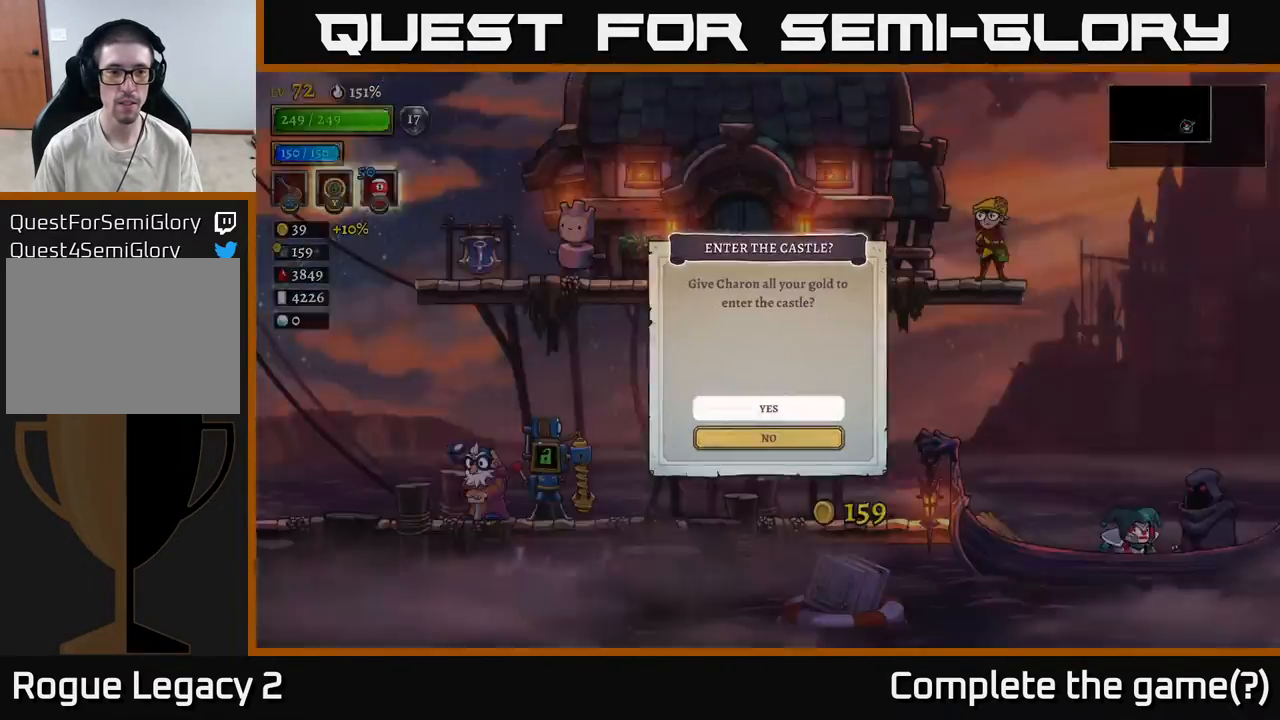
{"buttons": [], "left_stick": "center", "right_stick": "center", "events": []}
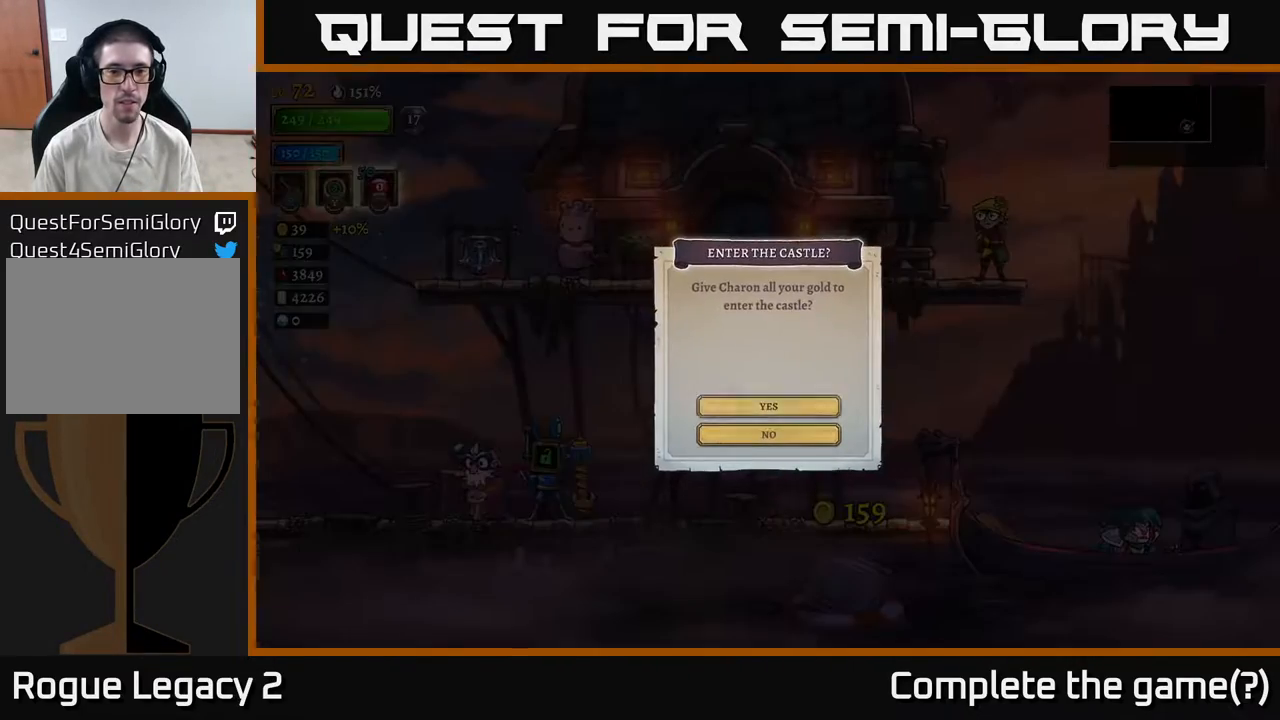
{"buttons": [], "left_stick": "center", "right_stick": "center", "events": [[83, "A", "down"], [200, "A", "up"]]}
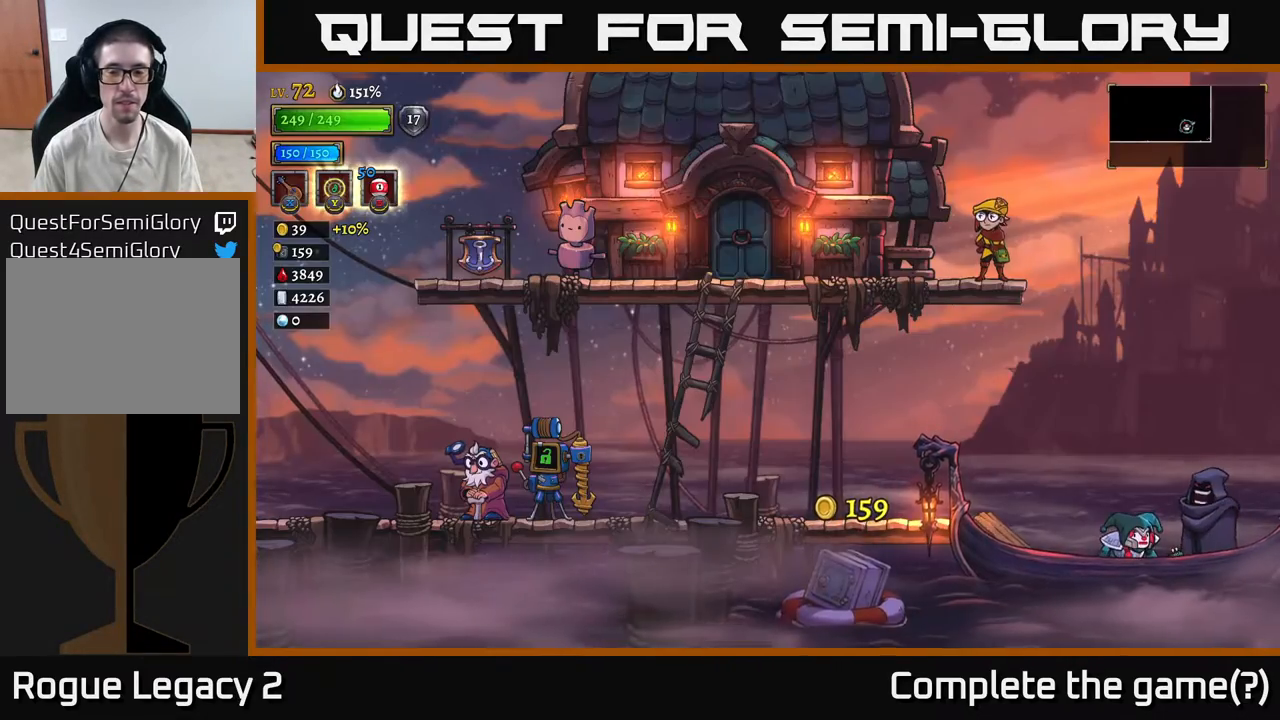
{"buttons": [], "left_stick": "center", "right_stick": "center", "events": []}
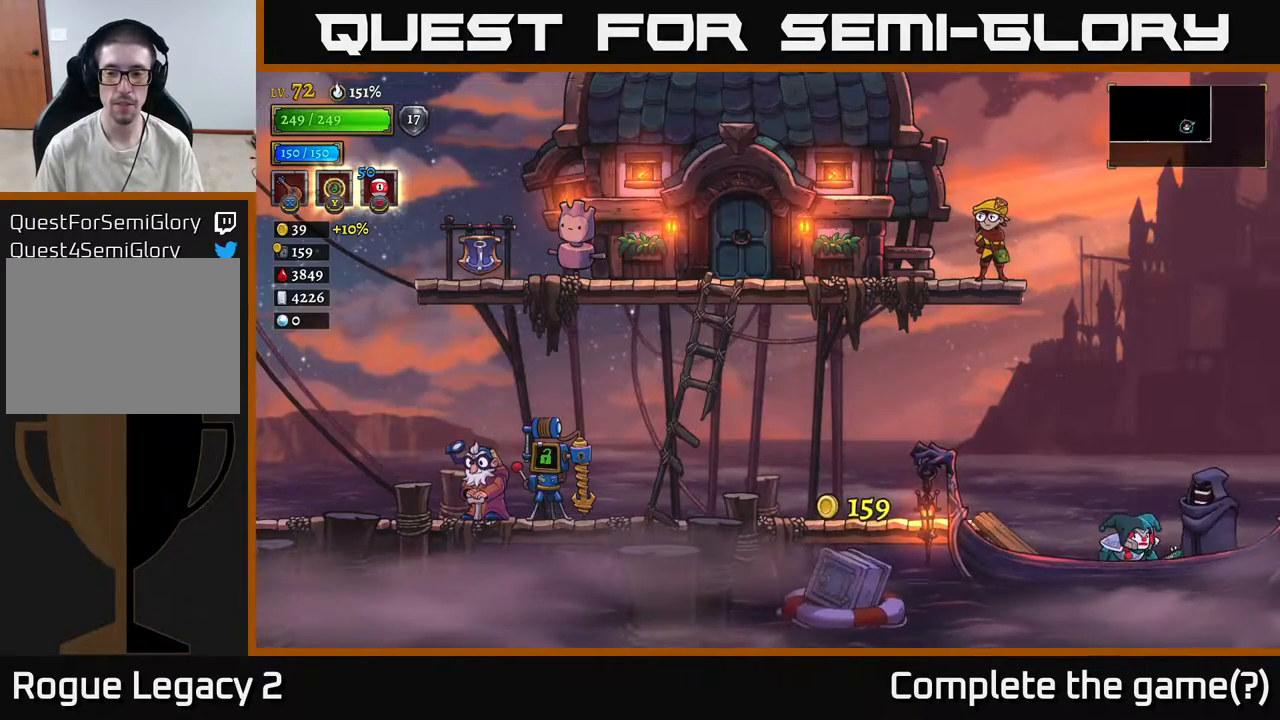
{"buttons": [], "left_stick": "left", "right_stick": "center", "events": [[183, "left_stick", "left"]]}
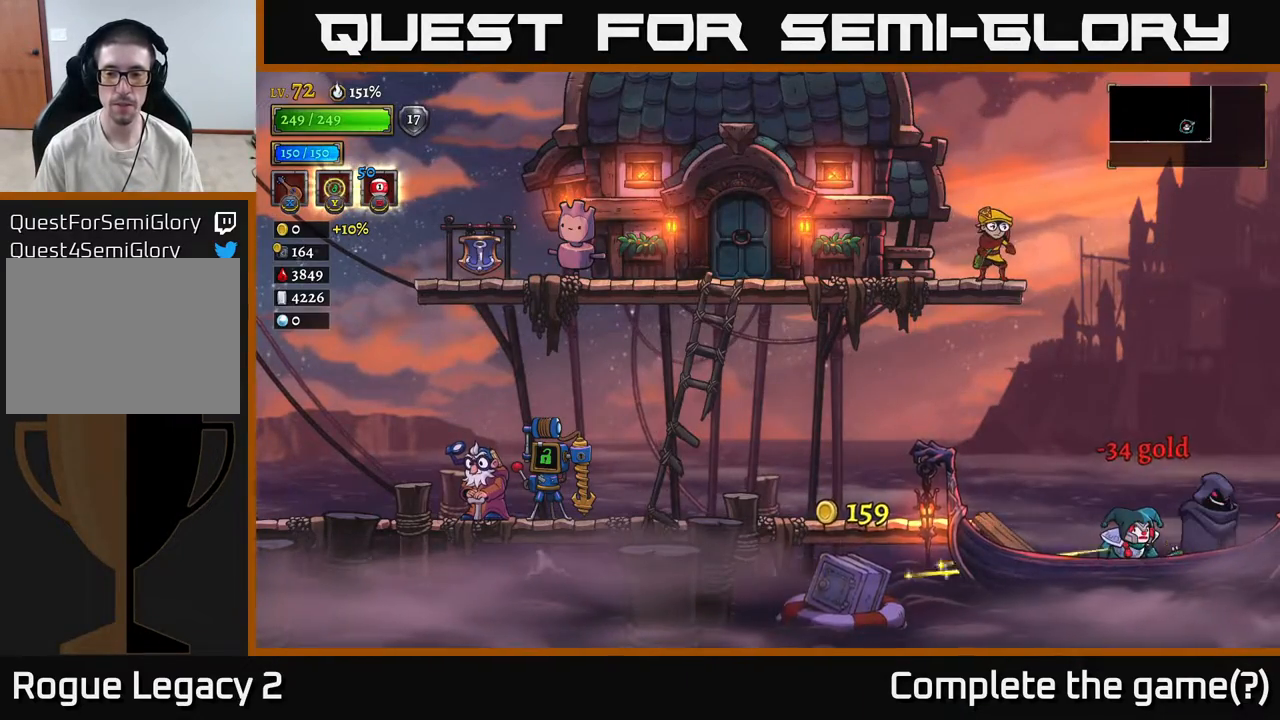
{"buttons": [], "left_stick": "center", "right_stick": "center", "events": [[33, "left_stick", "center"]]}
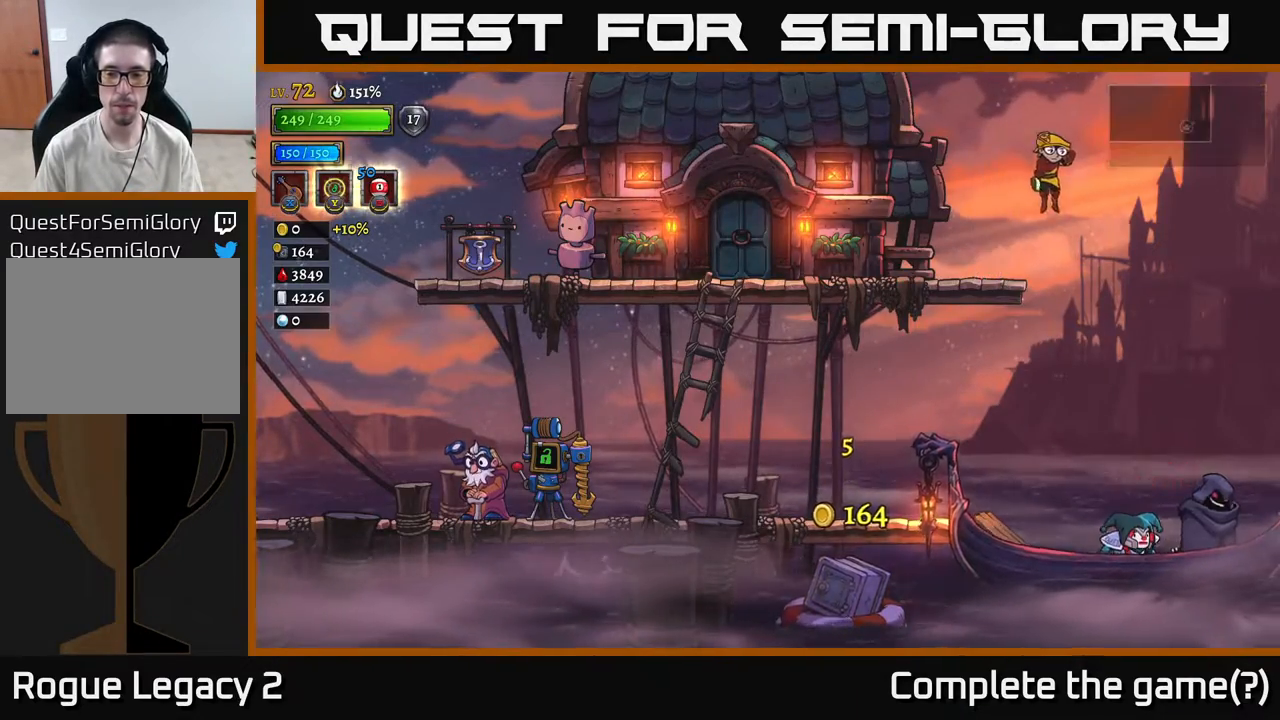
{"buttons": [], "left_stick": "center", "right_stick": "center", "events": [[17, "left_stick", "left"], [200, "left_stick", "center"]]}
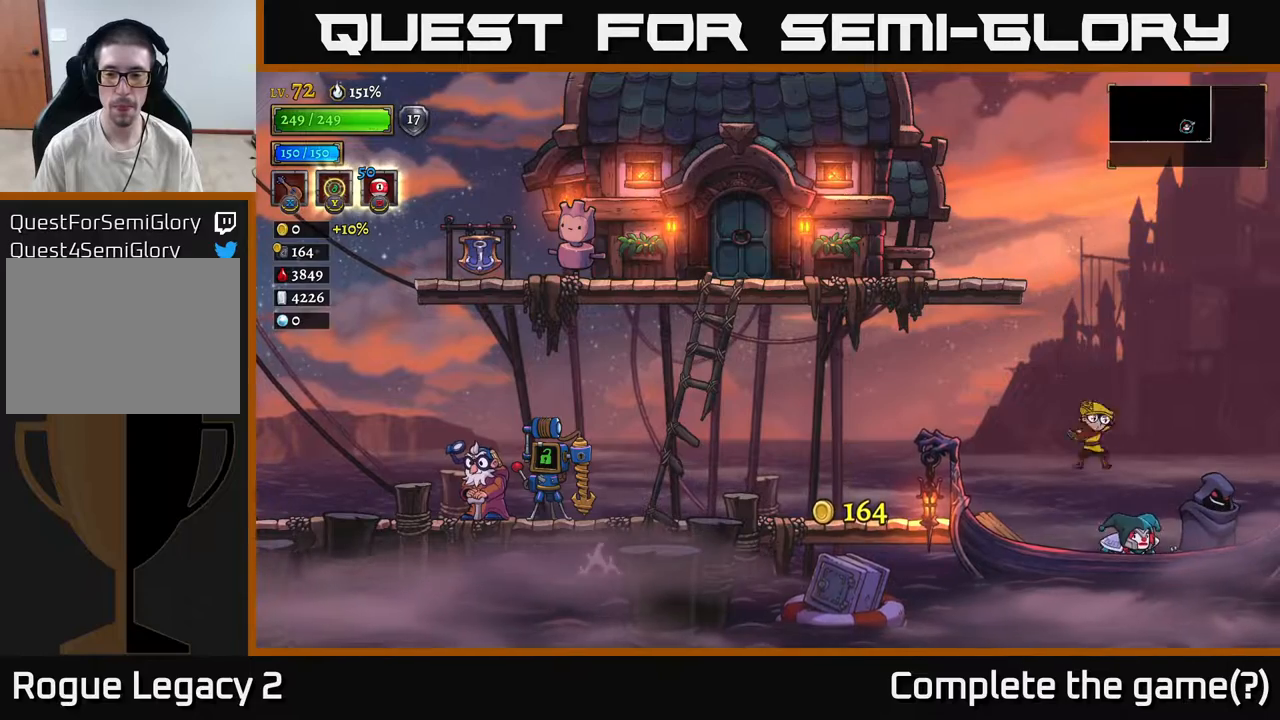
{"buttons": [], "left_stick": "center", "right_stick": "center", "events": []}
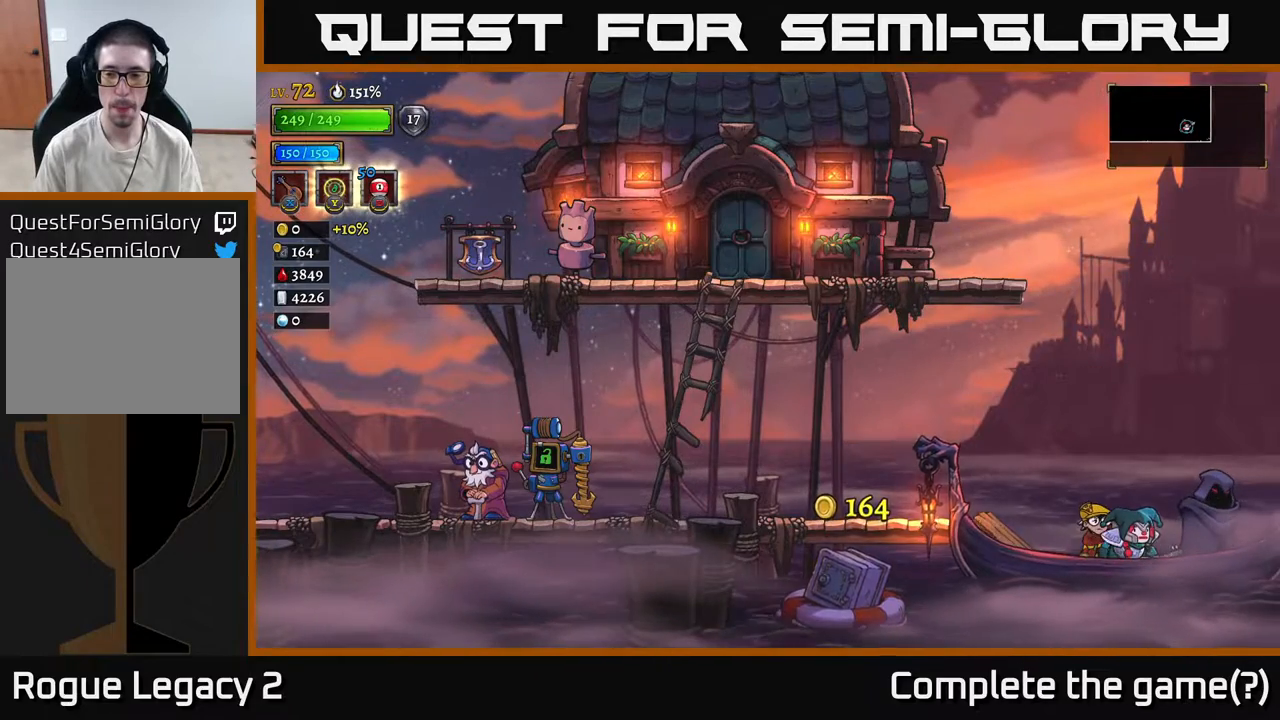
{"buttons": ["A"], "left_stick": "center", "right_stick": "center", "events": [[167, "A", "down"], [333, "A", "up"], [450, "A", "down"]]}
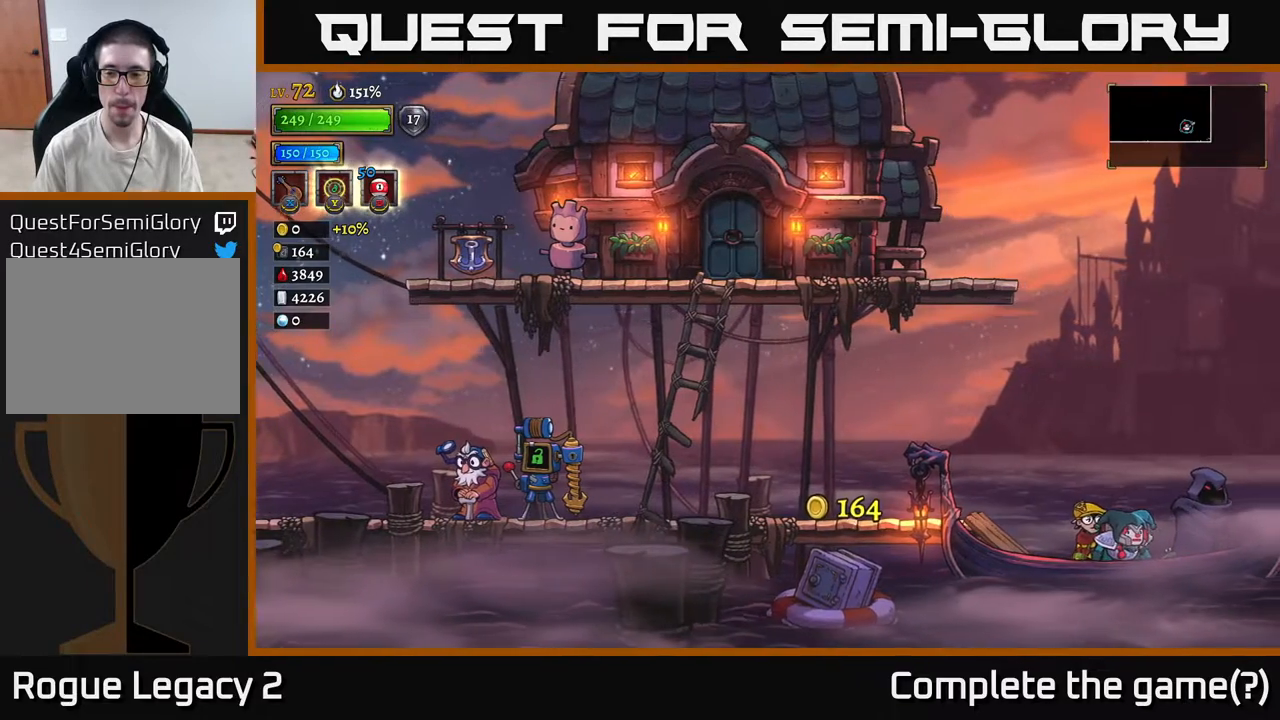
{"buttons": ["A"], "left_stick": "center", "right_stick": "center", "events": [[133, "A", "up"], [200, "A", "down"]]}
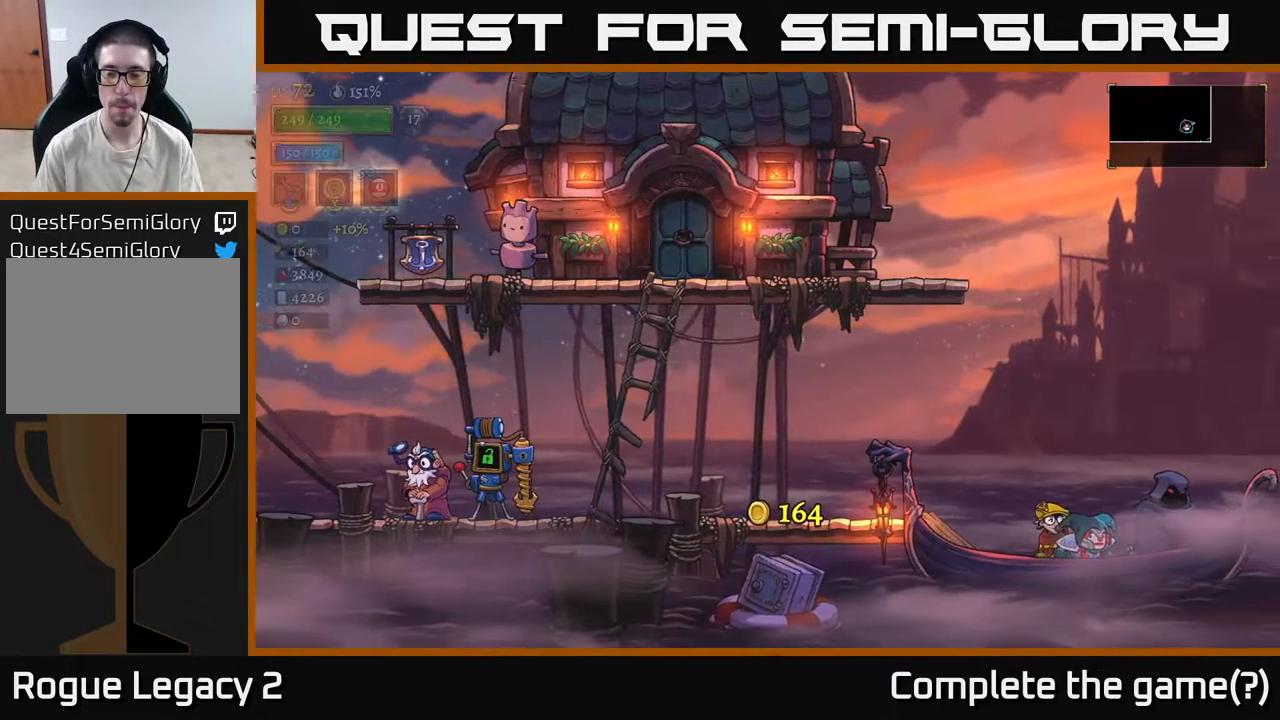
{"buttons": [], "left_stick": "center", "right_stick": "center", "events": [[483, "A", "up"]]}
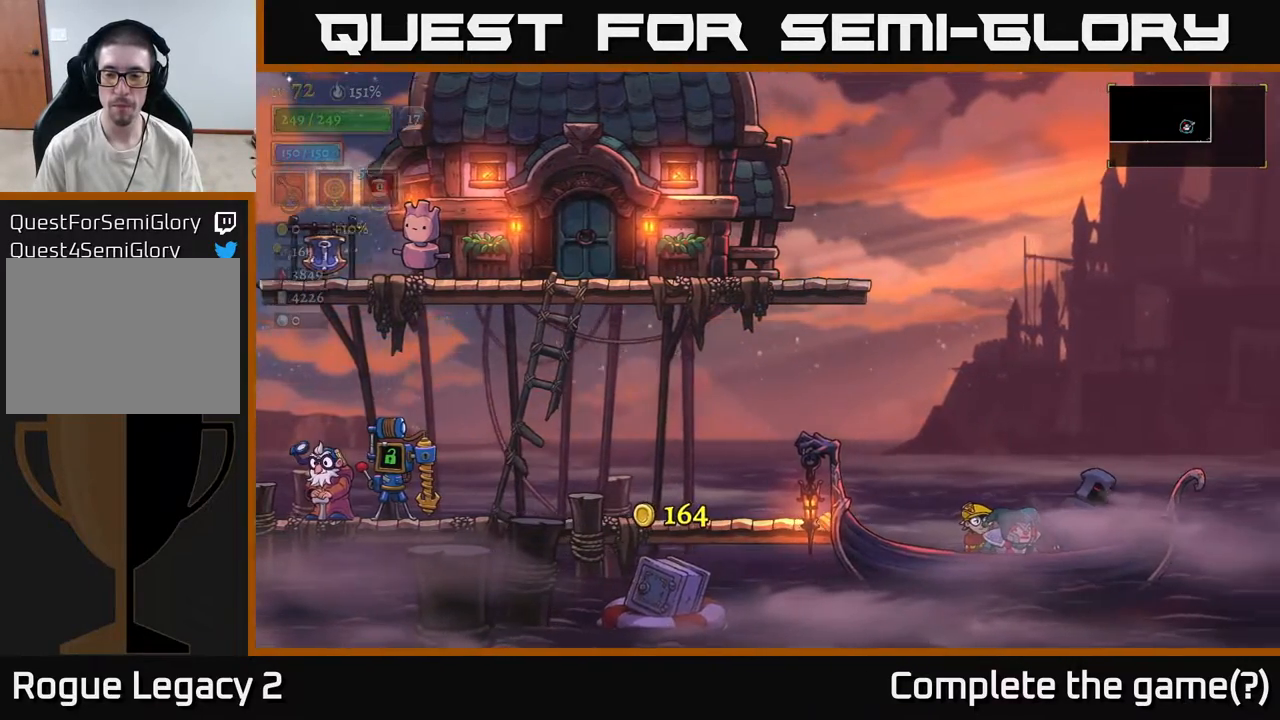
{"buttons": [], "left_stick": "right", "right_stick": "center", "events": [[283, "left_stick", "right"]]}
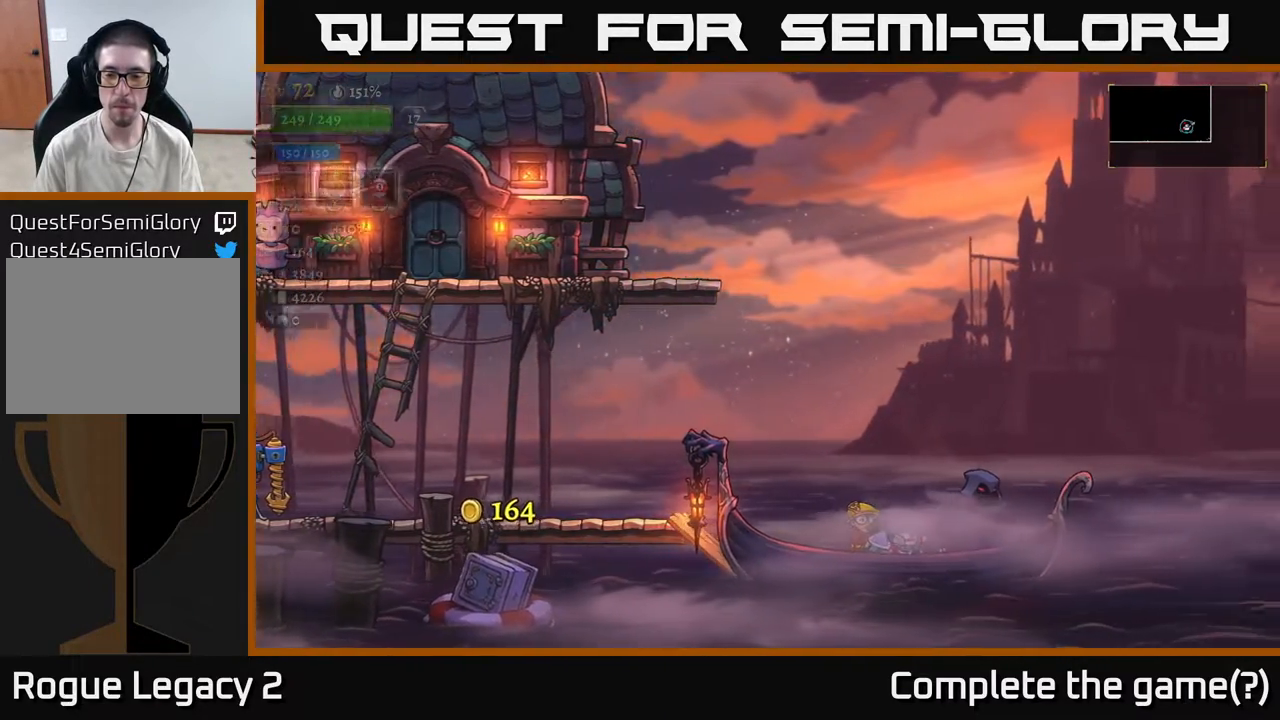
{"buttons": [], "left_stick": "center", "right_stick": "center", "events": [[183, "left_stick", "center"]]}
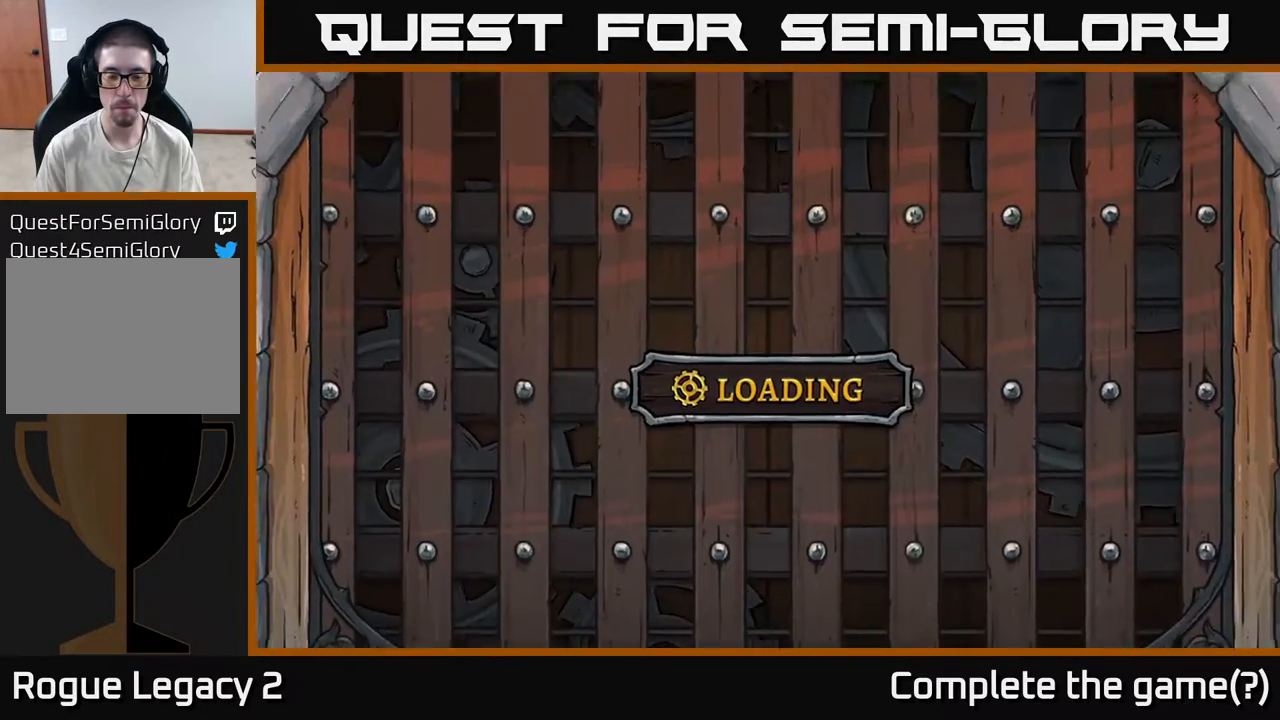
{"buttons": ["A"], "left_stick": "center", "right_stick": "center", "events": [[450, "A", "down"]]}
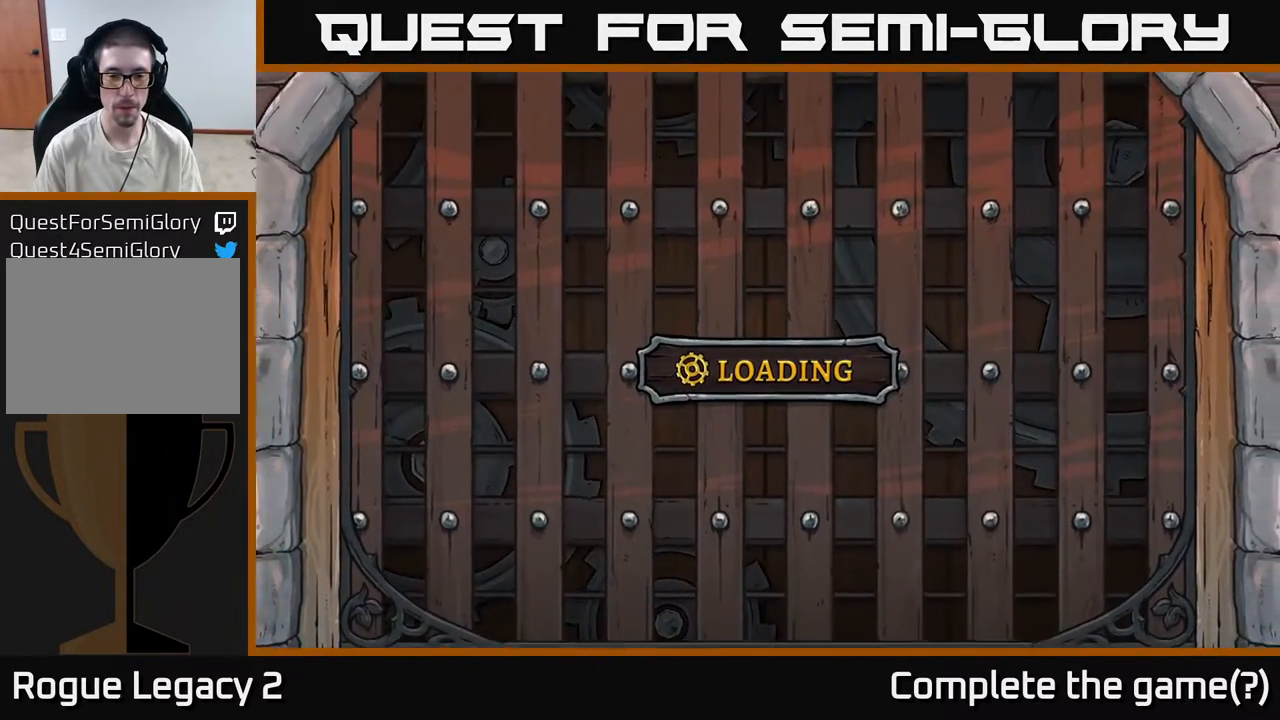
{"buttons": [], "left_stick": "center", "right_stick": "center", "events": [[150, "A", "up"], [200, "A", "down"], [383, "A", "up"]]}
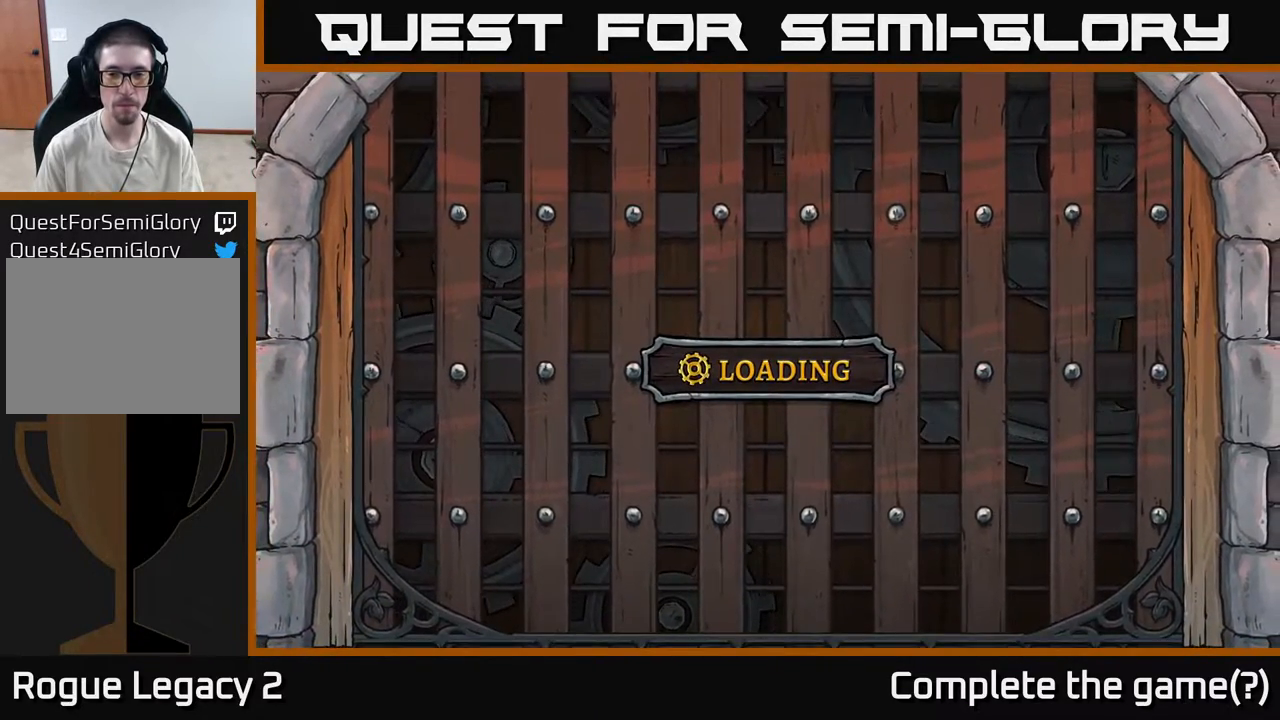
{"buttons": [], "left_stick": "center", "right_stick": "center", "events": []}
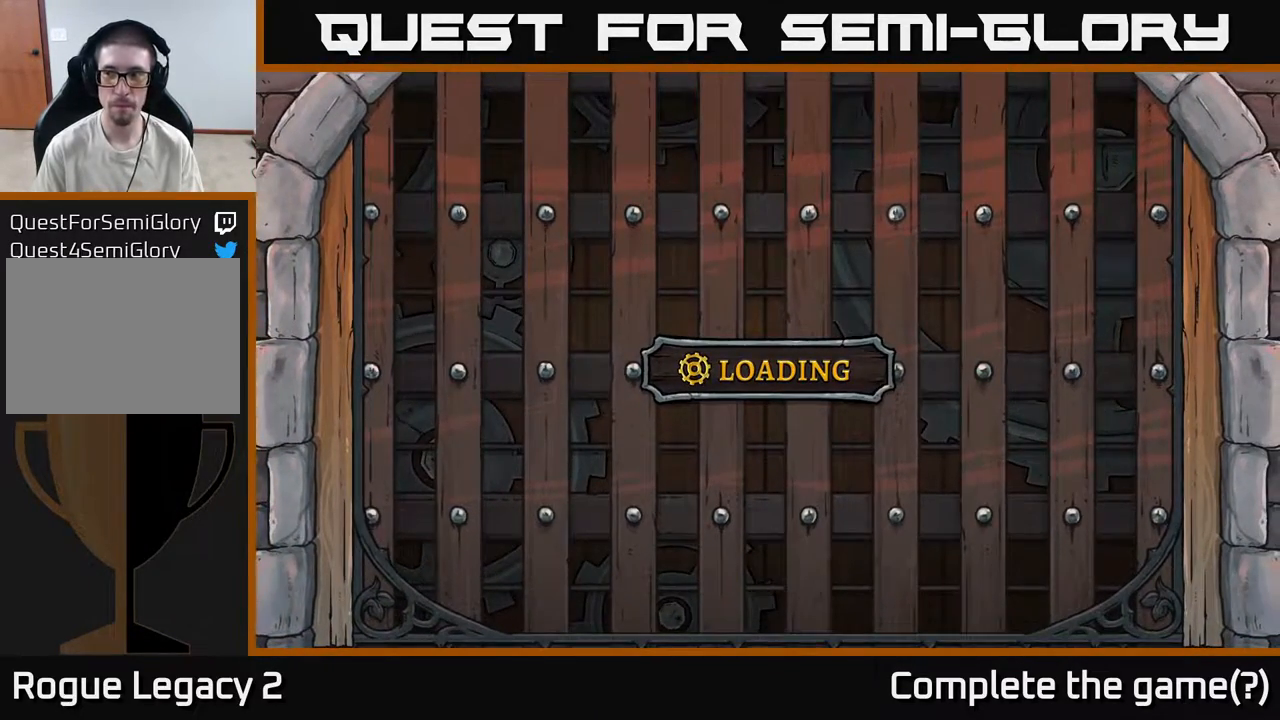
{"buttons": [], "left_stick": "center", "right_stick": "center", "events": []}
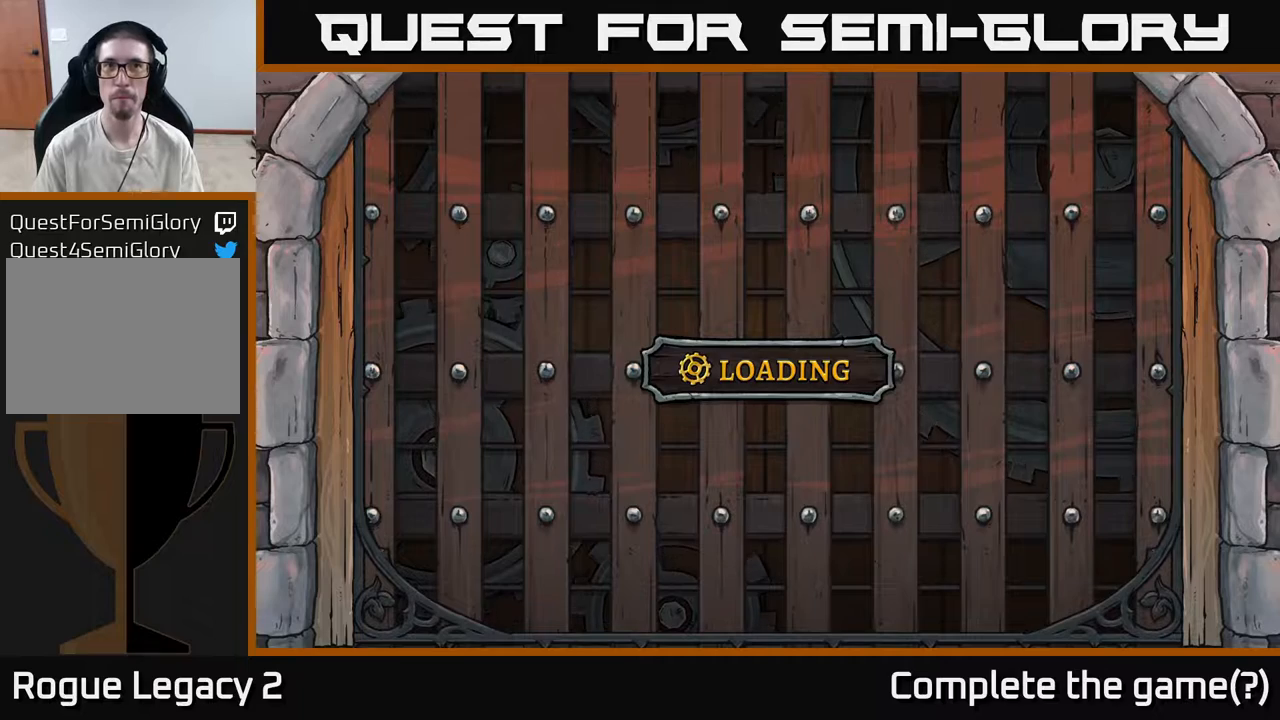
{"buttons": [], "left_stick": "center", "right_stick": "center", "events": []}
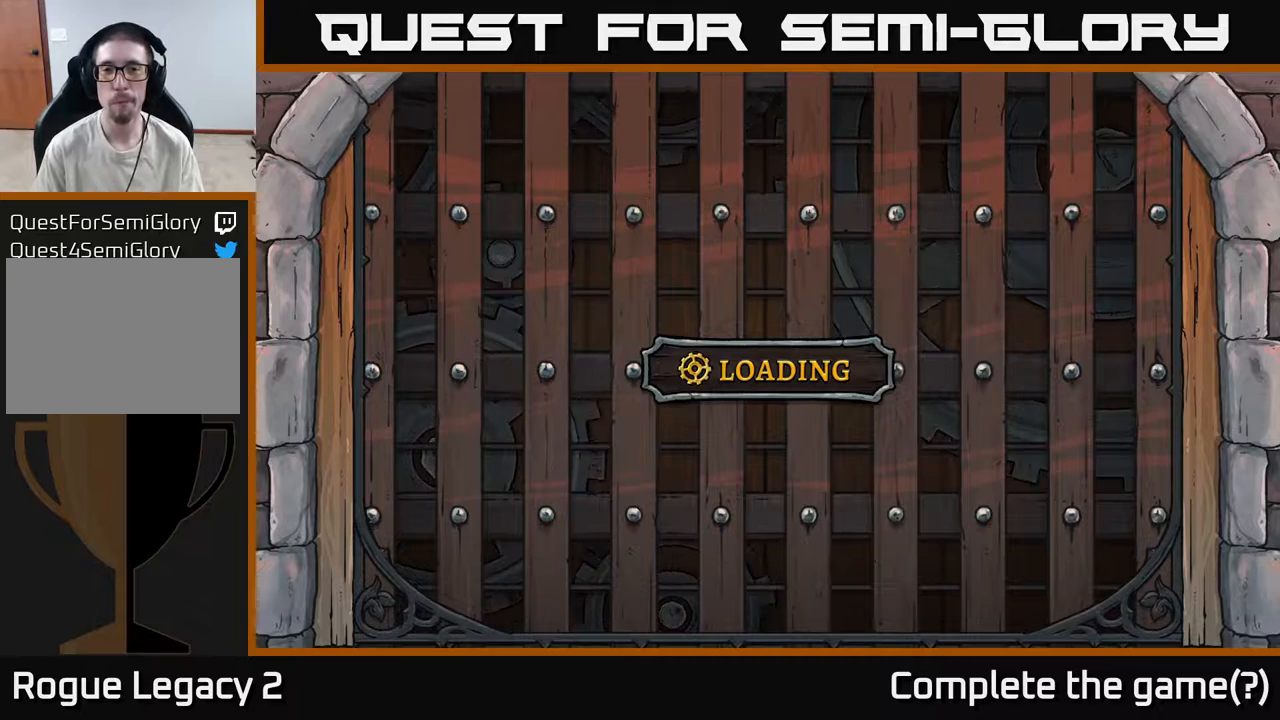
{"buttons": [], "left_stick": "center", "right_stick": "center", "events": []}
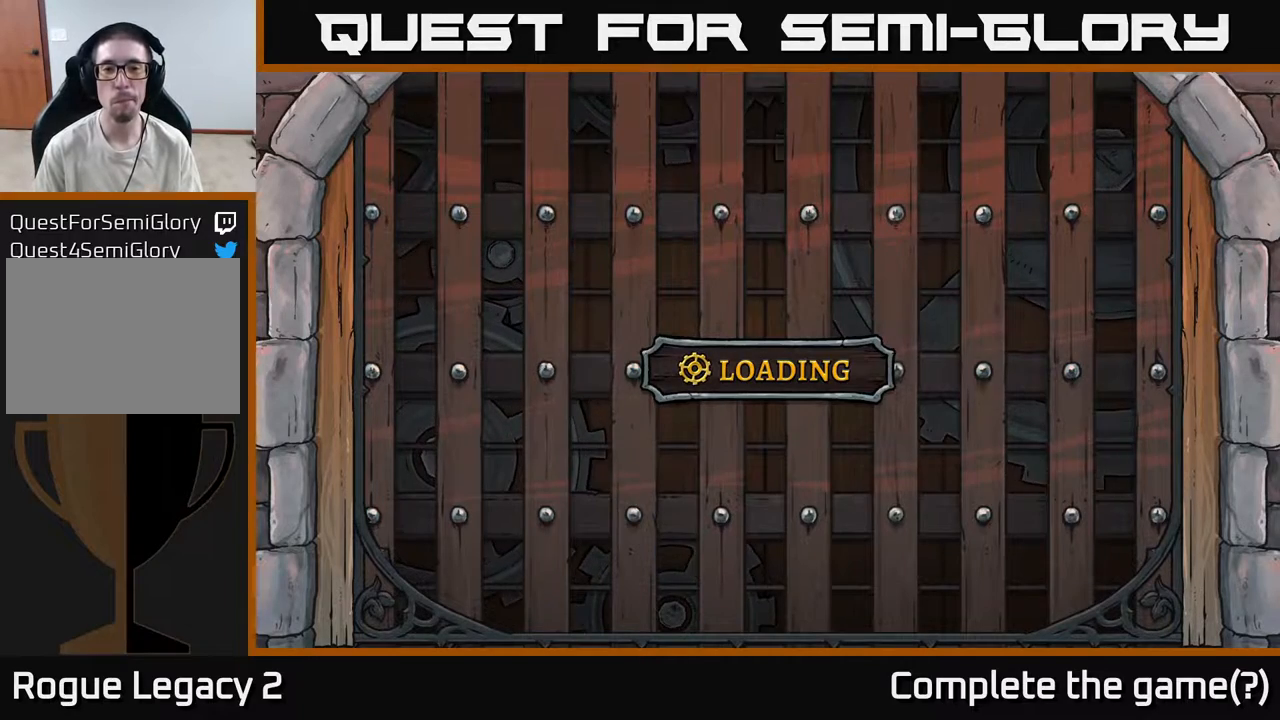
{"buttons": [], "left_stick": "center", "right_stick": "center", "events": []}
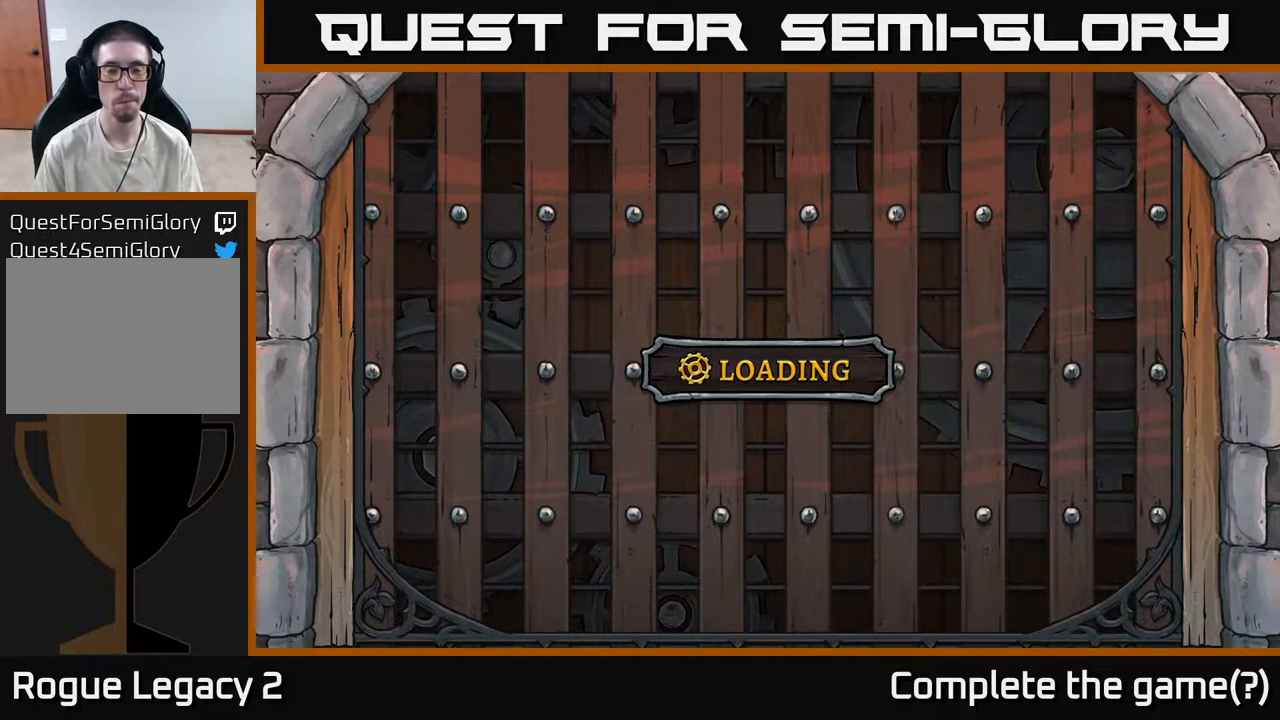
{"buttons": [], "left_stick": "center", "right_stick": "center", "events": []}
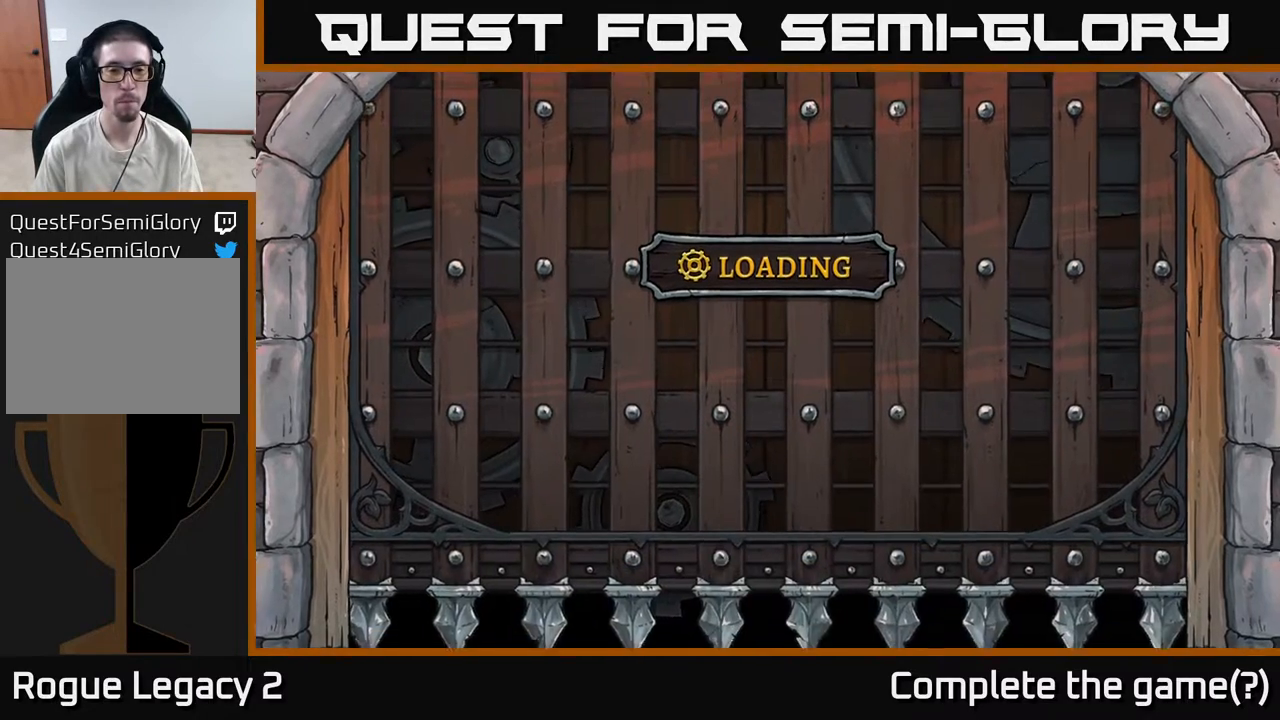
{"buttons": [], "left_stick": "center", "right_stick": "center", "events": []}
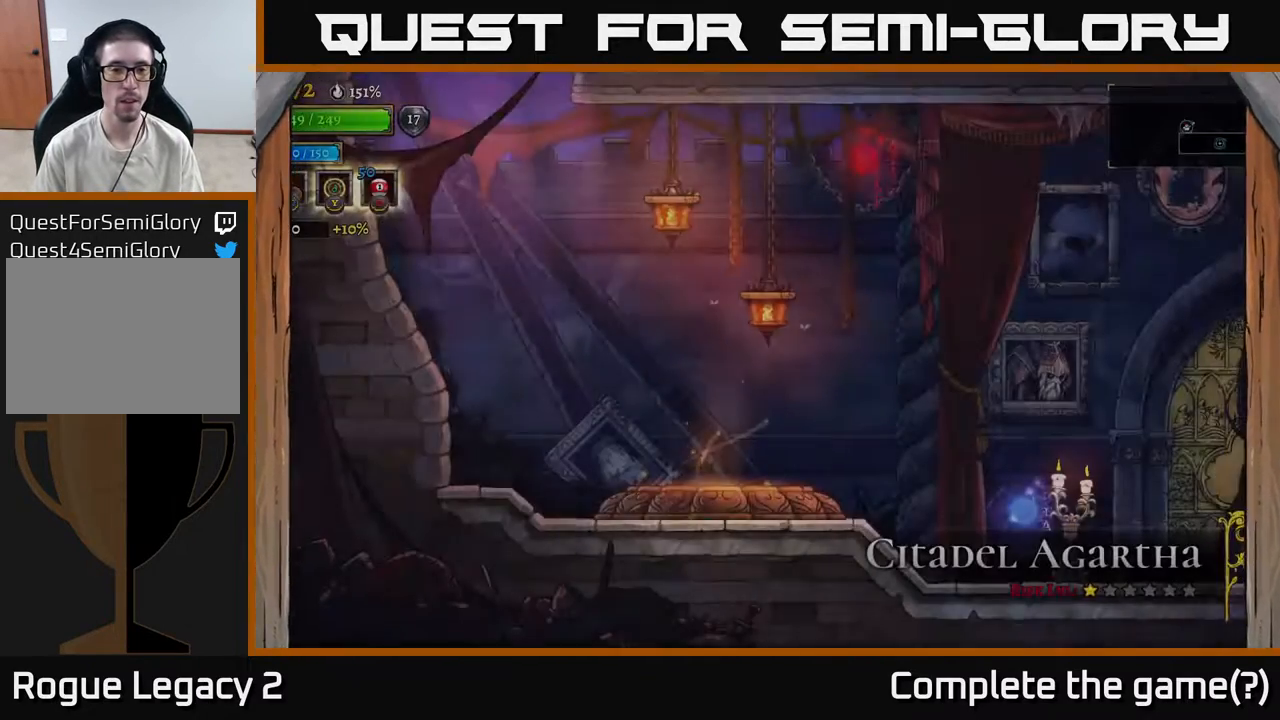
{"buttons": [], "left_stick": "right", "right_stick": "center", "events": [[200, "left_stick", "right"]]}
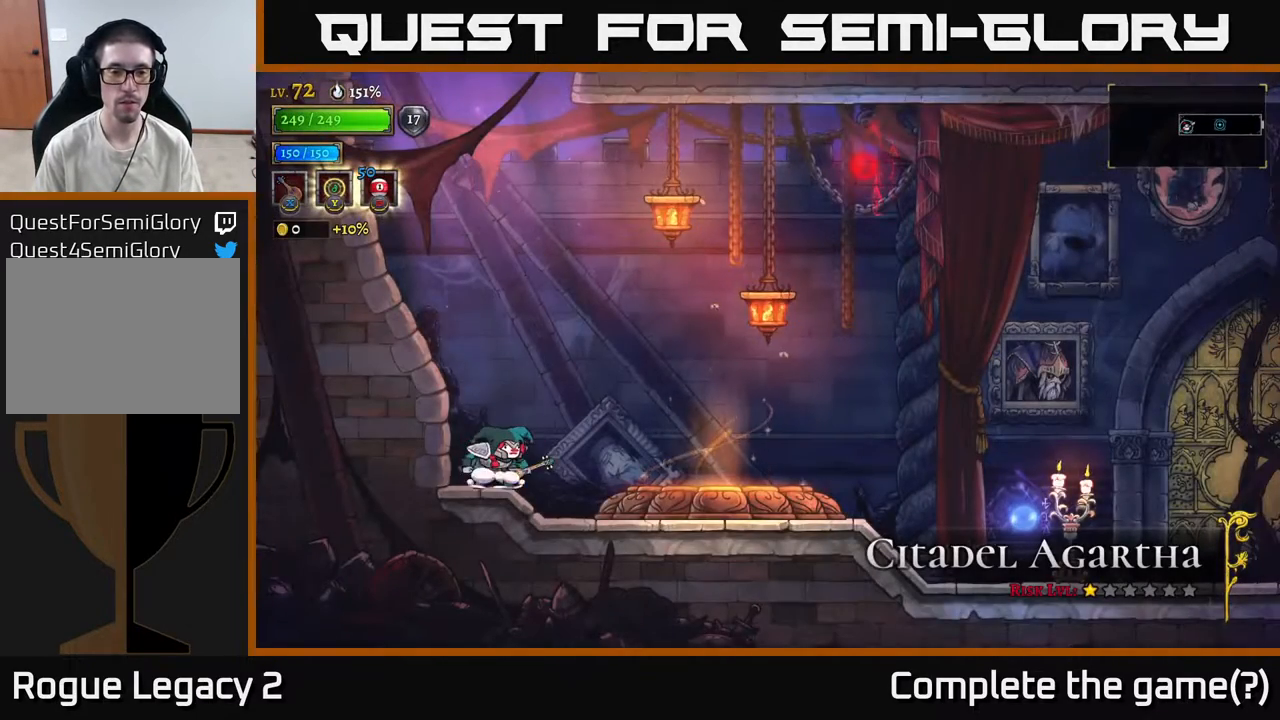
{"buttons": ["X"], "left_stick": "center", "right_stick": "center", "events": [[117, "A", "down"], [333, "A", "up"], [417, "left_stick", "center"], [450, "X", "down"]]}
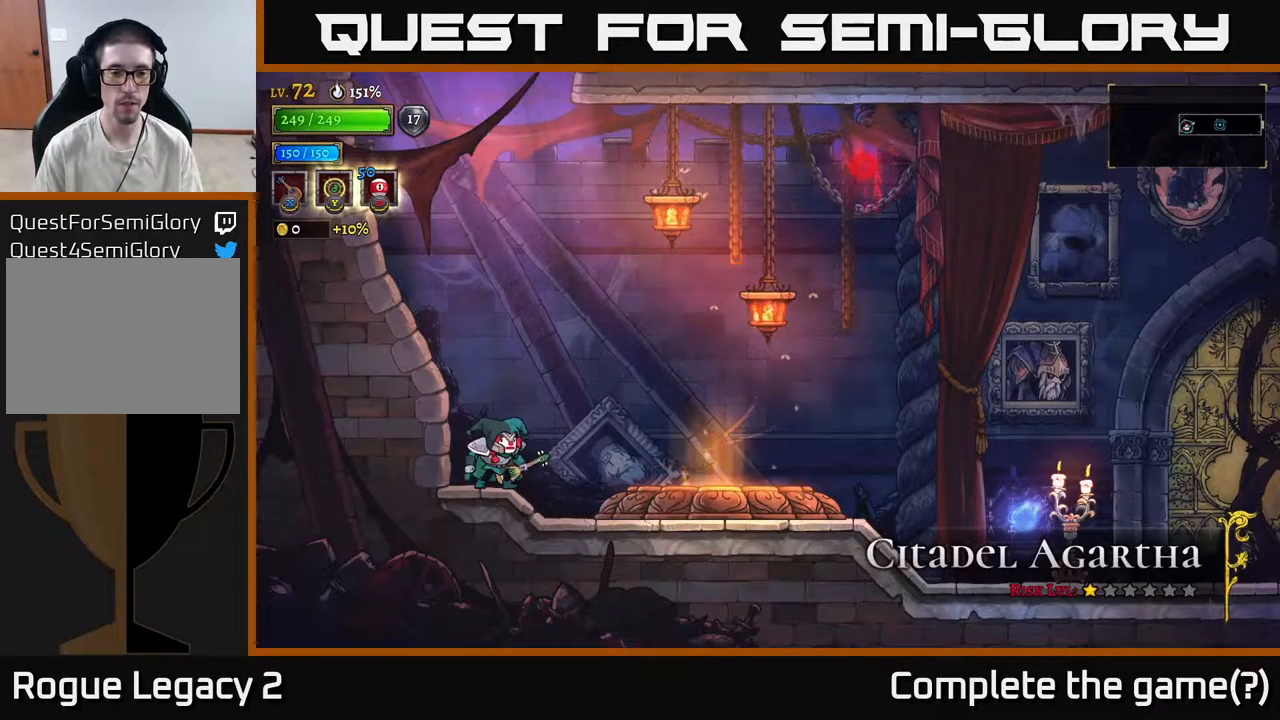
{"buttons": ["A"], "left_stick": "right", "right_stick": "center", "events": [[83, "X", "up"], [300, "left_stick", "right"], [317, "X", "down"], [467, "A", "down"], [467, "X", "up"]]}